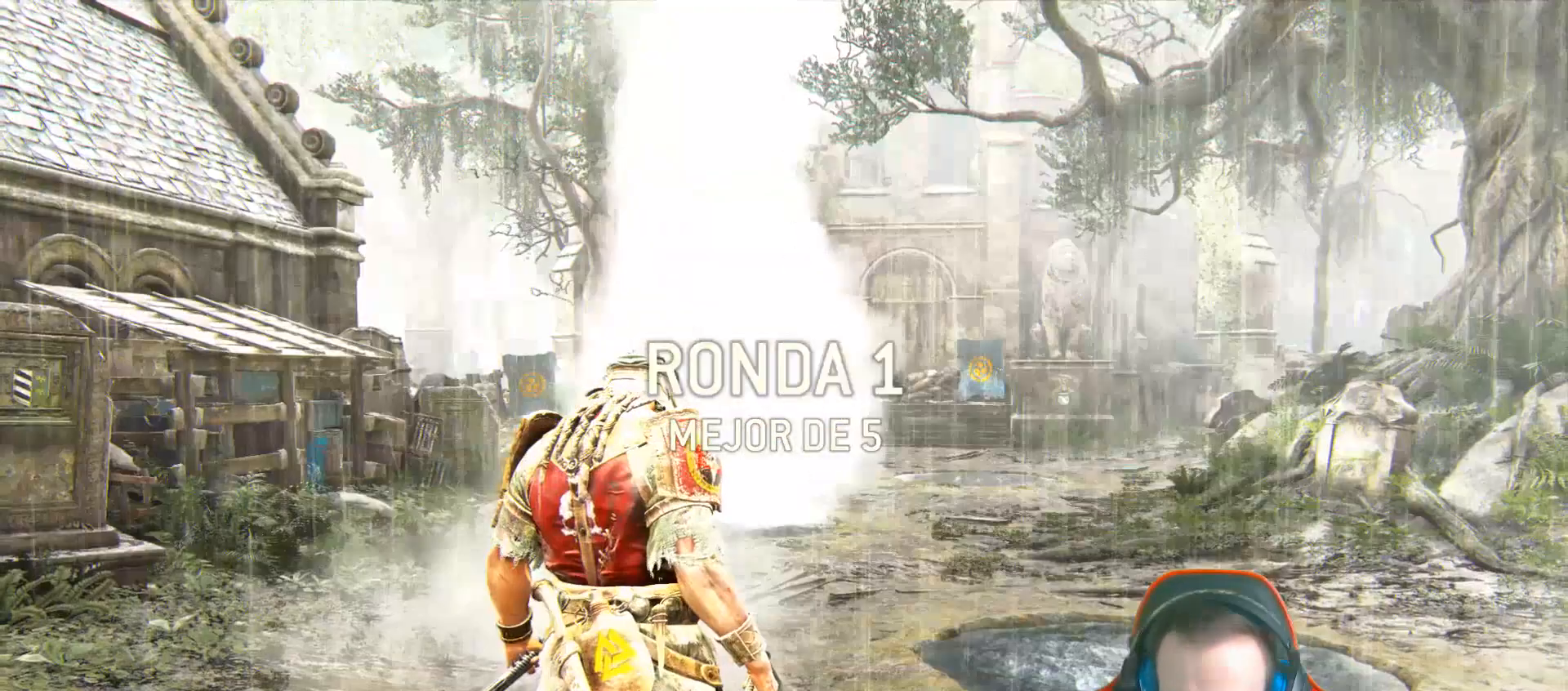
Gameplay with a controller (PlayStation layout); each line is a JSON object with the inputs held at the frame after it. "events" lists button and stick changes between this image and that frame as [ms after this image, input, new state], when the widget could be followed in between.
{"buttons": [], "left_stick": "center", "right_stick": "down", "events": [[433, "right_stick", "down"]]}
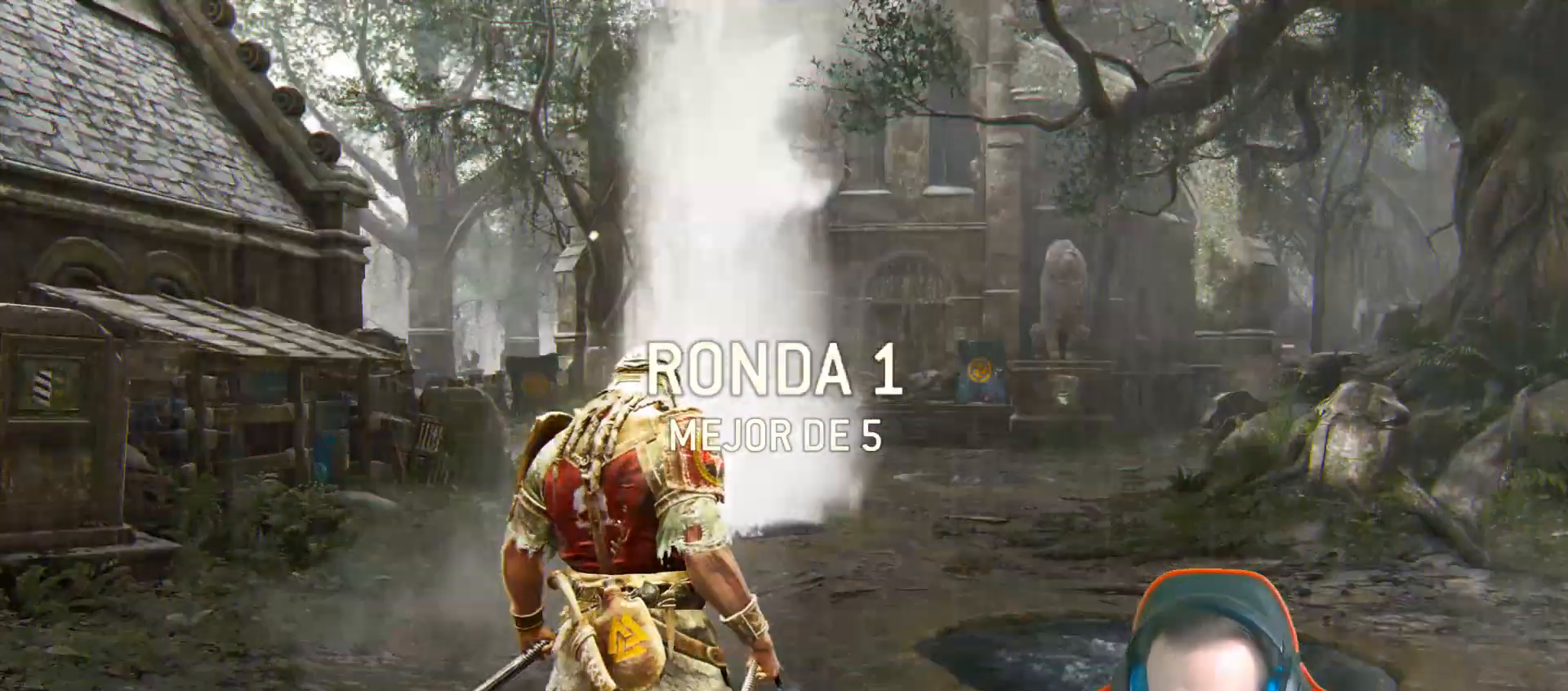
{"buttons": ["L3"], "left_stick": "left", "right_stick": "down-left", "events": [[217, "L3", "down"], [217, "left_stick", "up"], [350, "right_stick", "down-left"], [383, "left_stick", "left"]]}
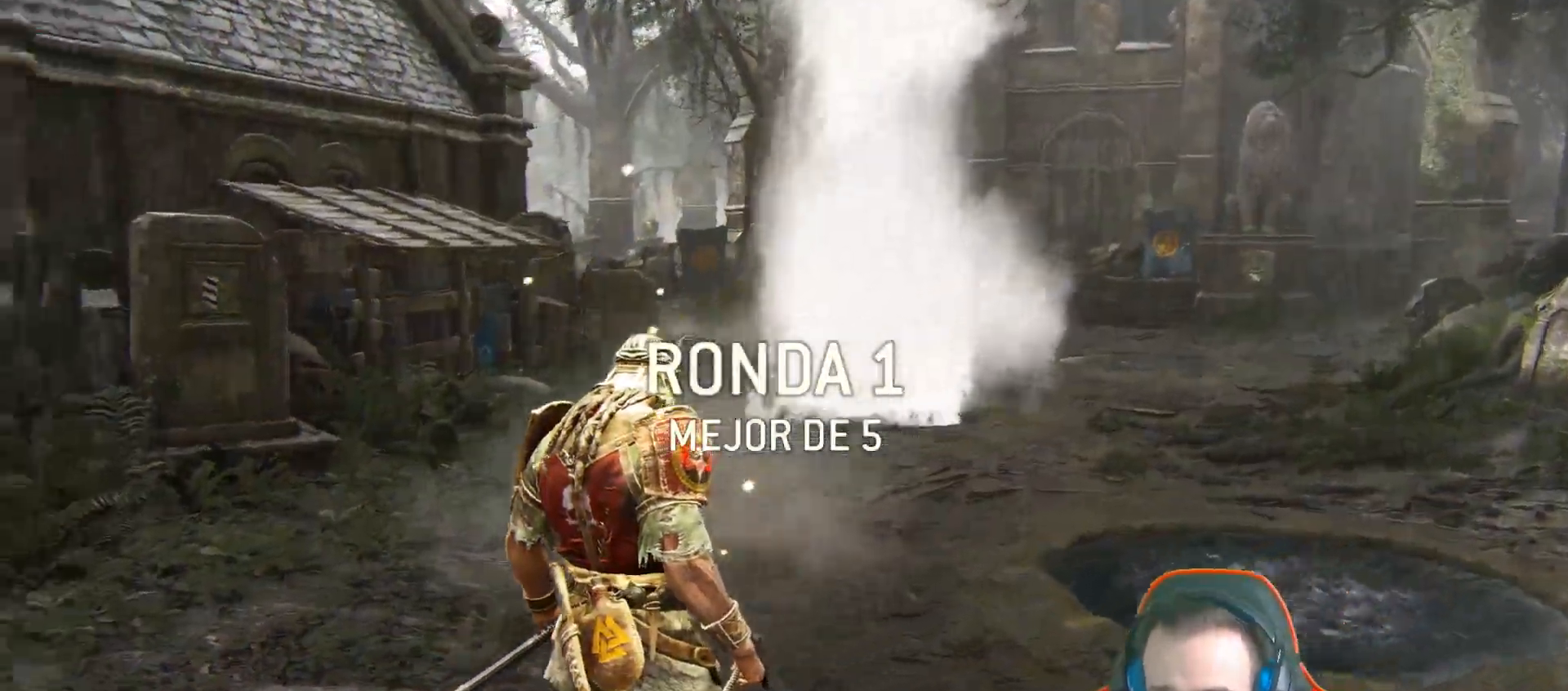
{"buttons": [], "left_stick": "left", "right_stick": "left"}
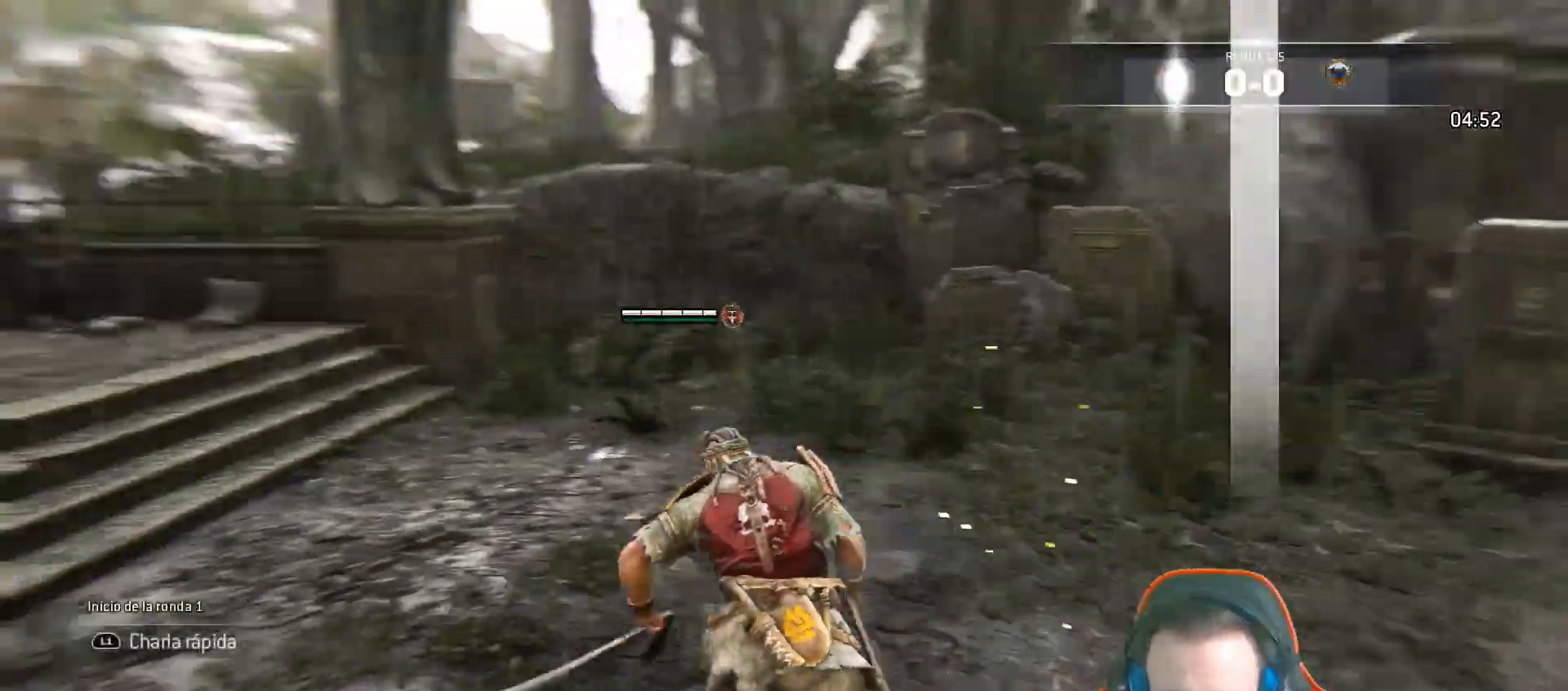
{"buttons": ["L3"], "left_stick": "up", "right_stick": "left", "events": [[50, "L3", "down"], [117, "left_stick", "up"]]}
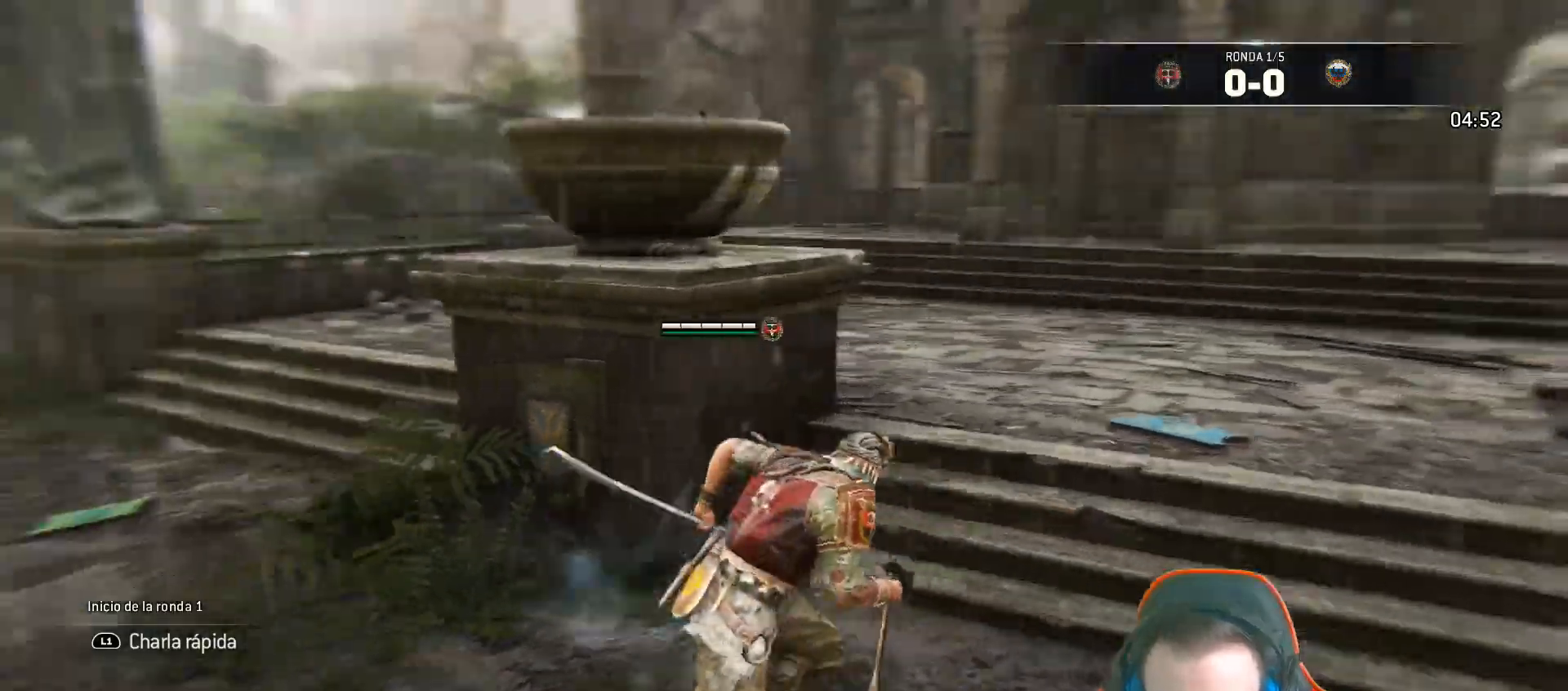
{"buttons": [], "left_stick": "right", "right_stick": "left"}
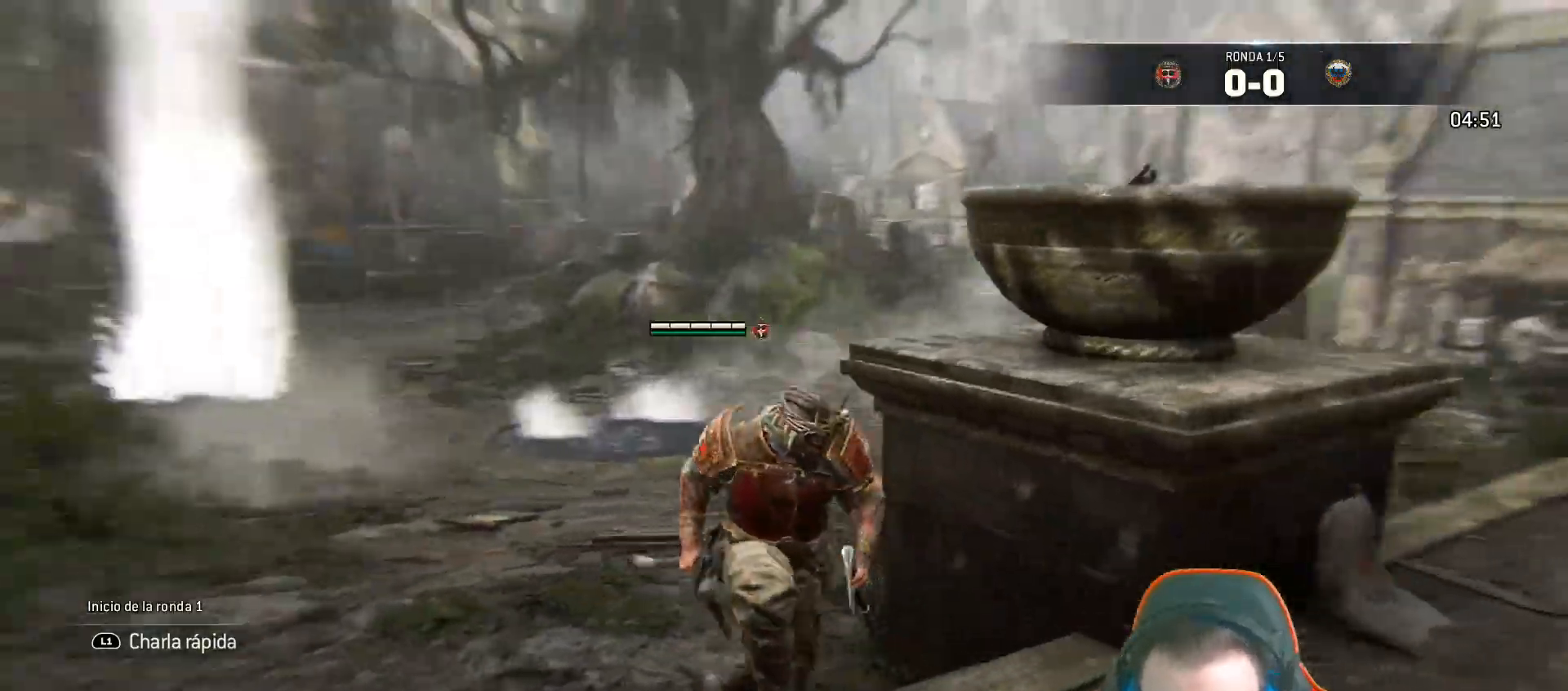
{"buttons": [], "left_stick": "right", "right_stick": "center", "events": [[50, "right_stick", "center"], [67, "CROSS", "down"], [67, "left_stick", "down"], [100, "L3", "down"], [183, "L3", "up"], [250, "CROSS", "up"], [267, "left_stick", "right"]]}
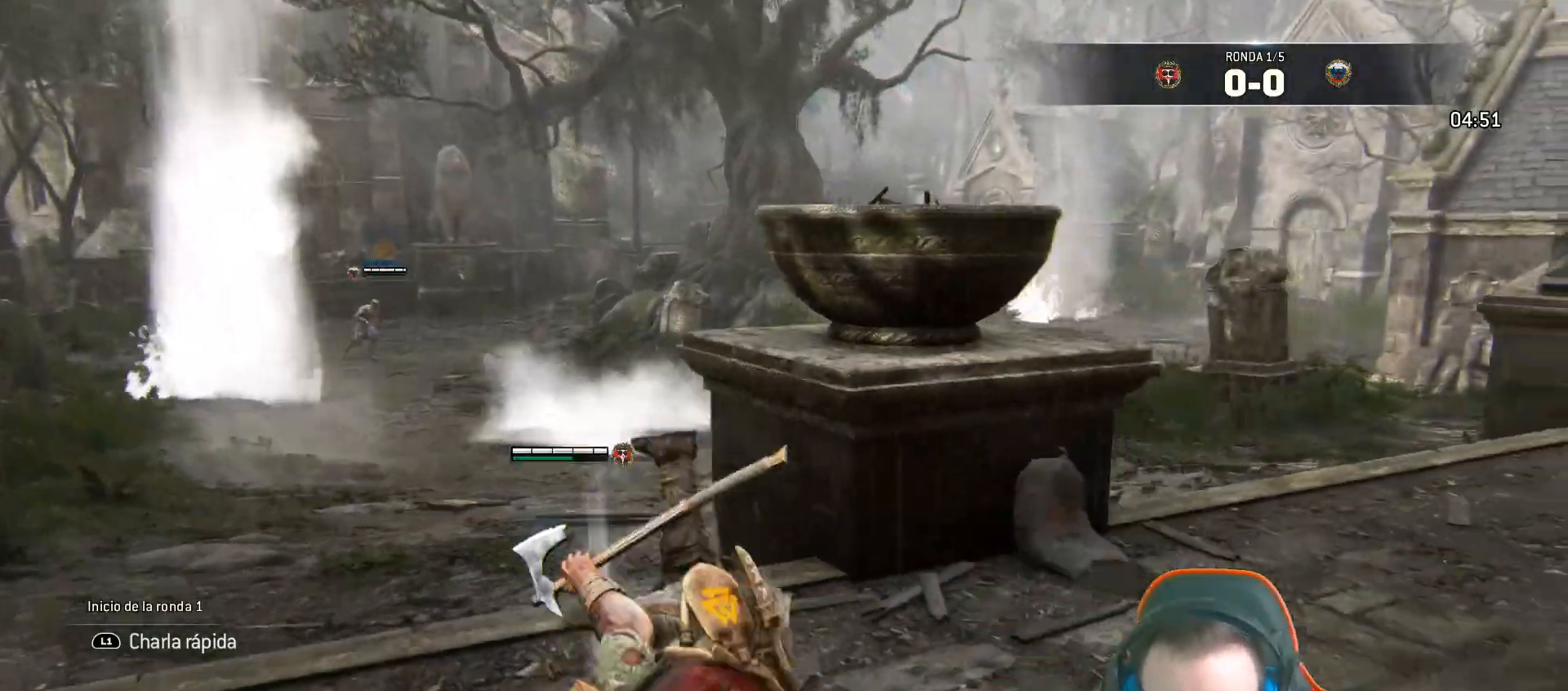
{"buttons": [], "left_stick": "center", "right_stick": "center", "events": [[233, "left_stick", "center"]]}
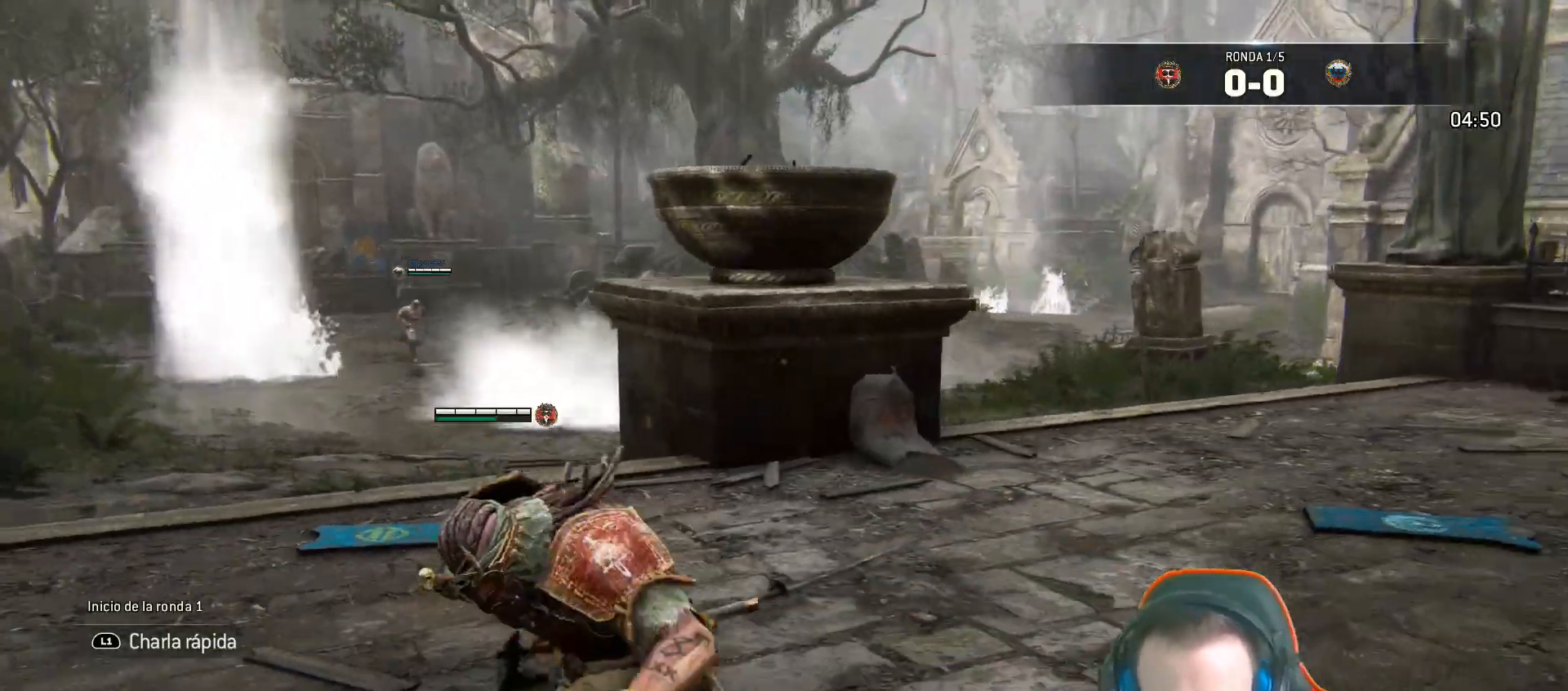
{"buttons": [], "left_stick": "center", "right_stick": "center", "events": [[100, "TRIANGLE", "down"], [200, "TRIANGLE", "up"]]}
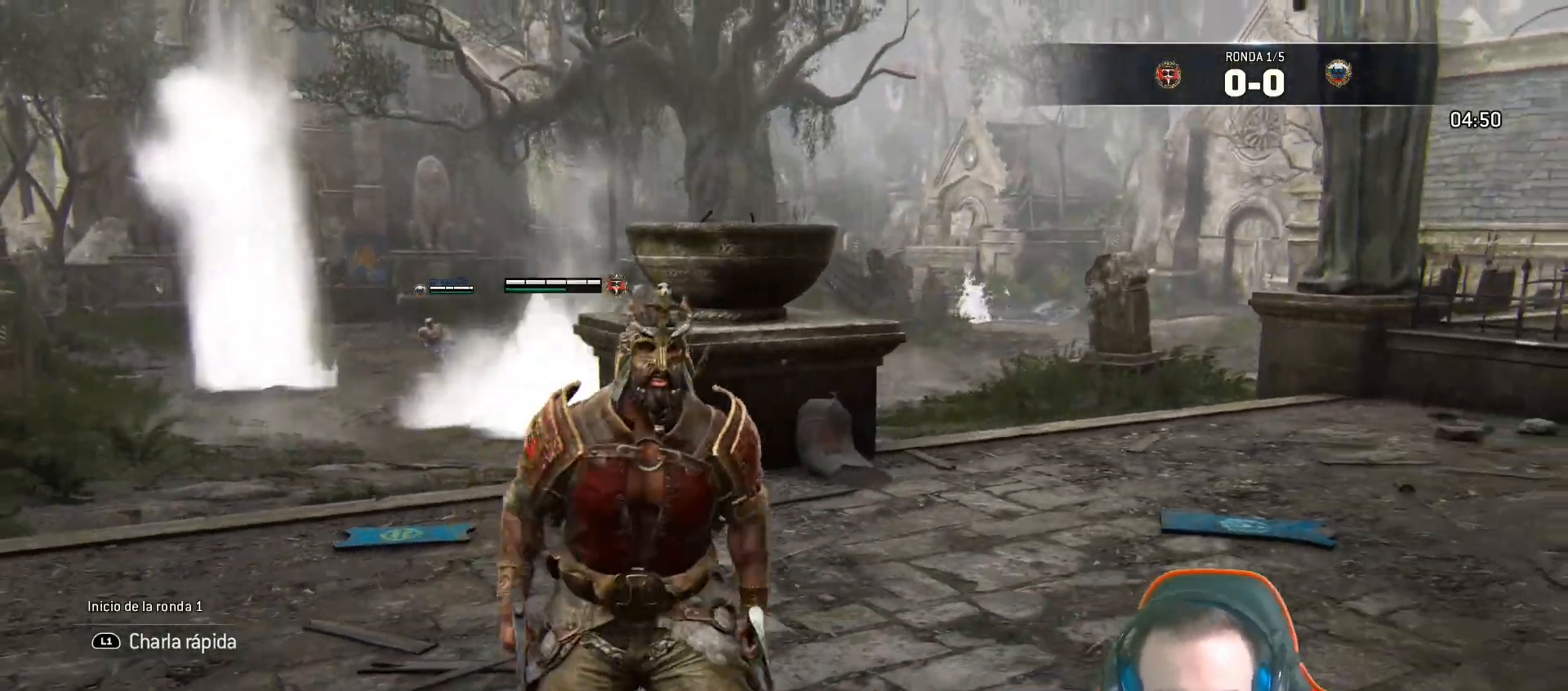
{"buttons": [], "left_stick": "center", "right_stick": "center", "events": []}
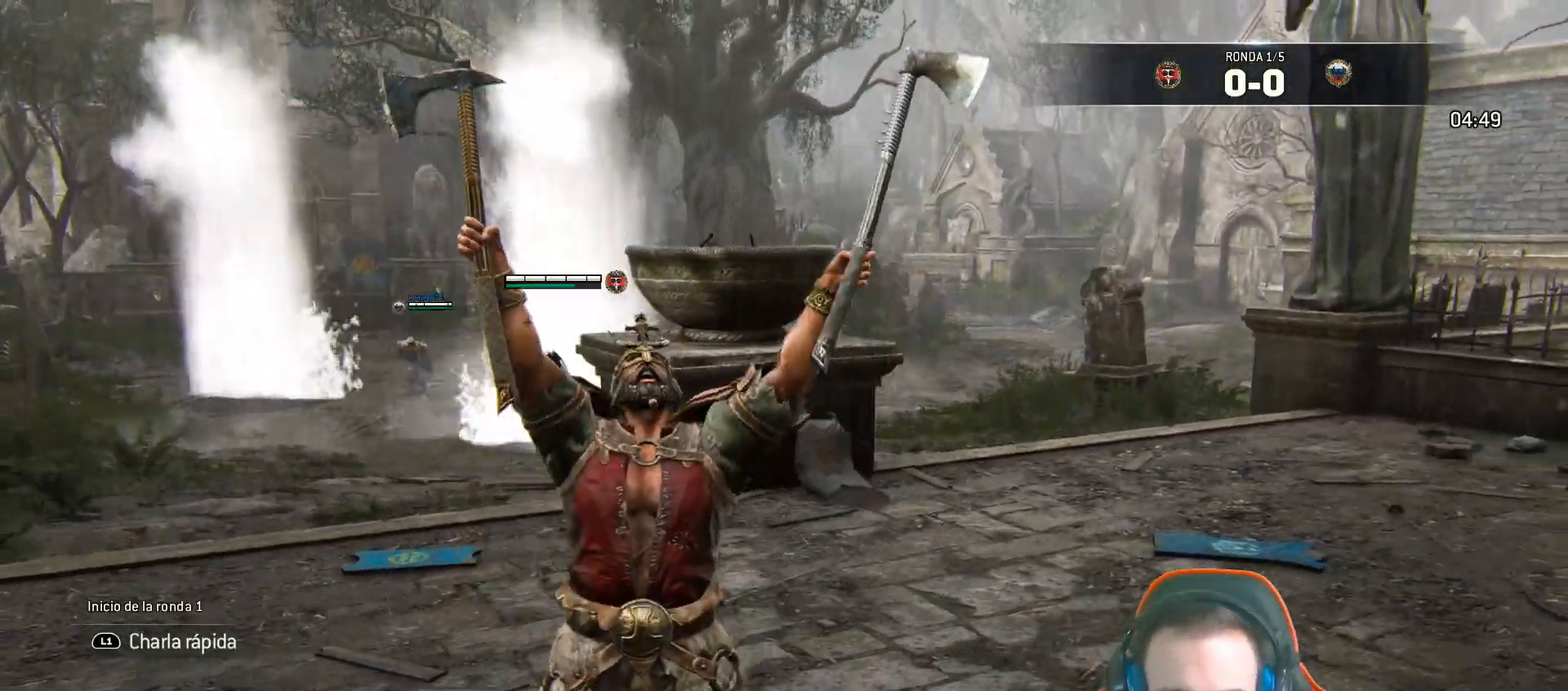
{"buttons": [], "left_stick": "center", "right_stick": "left", "events": [[367, "right_stick", "left"]]}
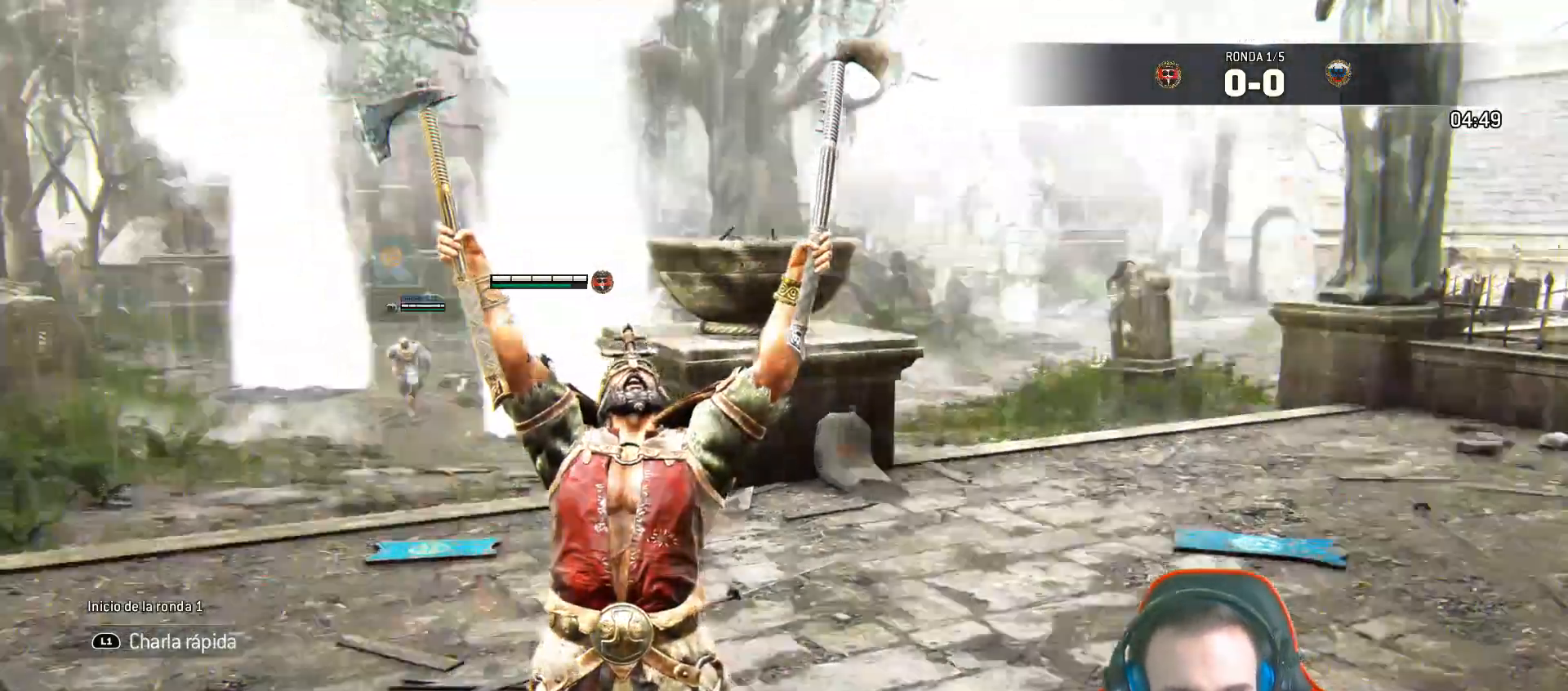
{"buttons": [], "left_stick": "center", "right_stick": "center", "events": [[300, "right_stick", "center"]]}
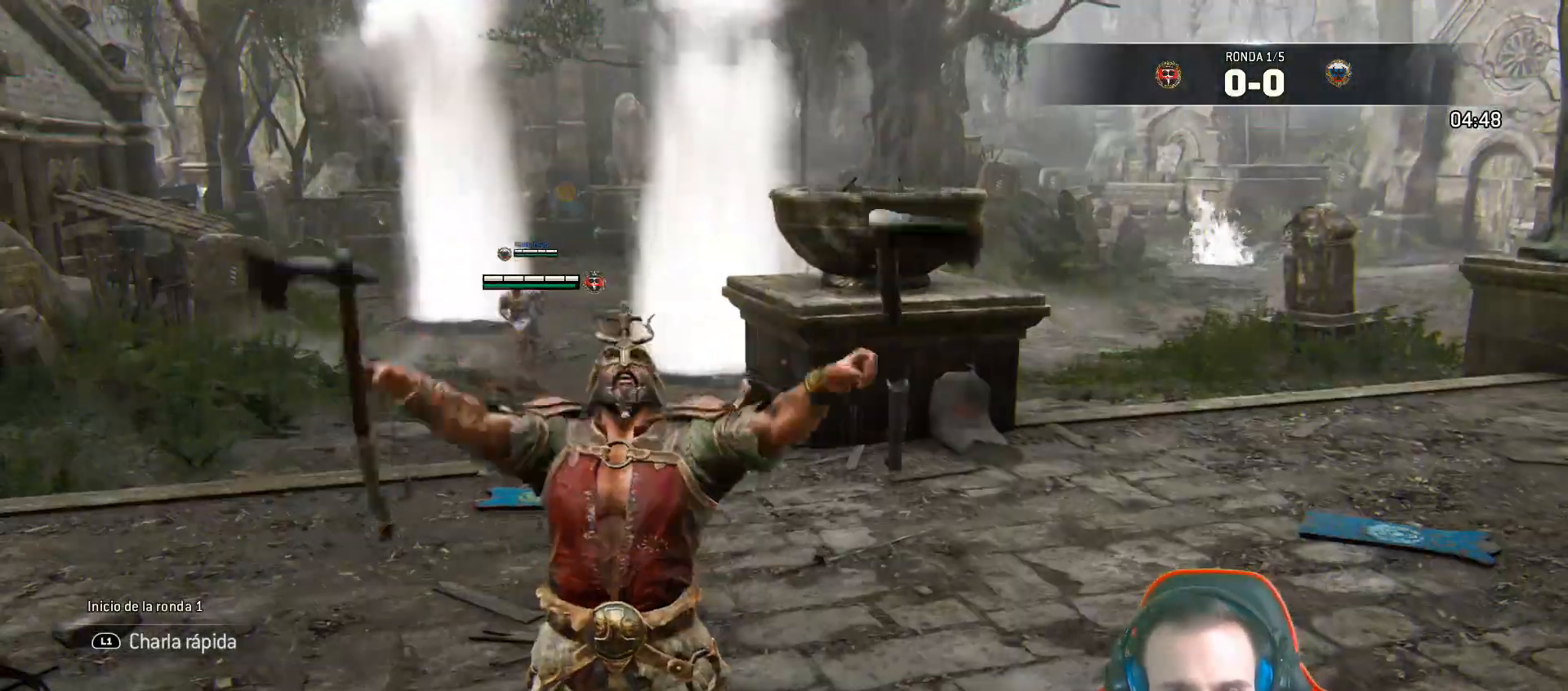
{"buttons": [], "left_stick": "right", "right_stick": "left"}
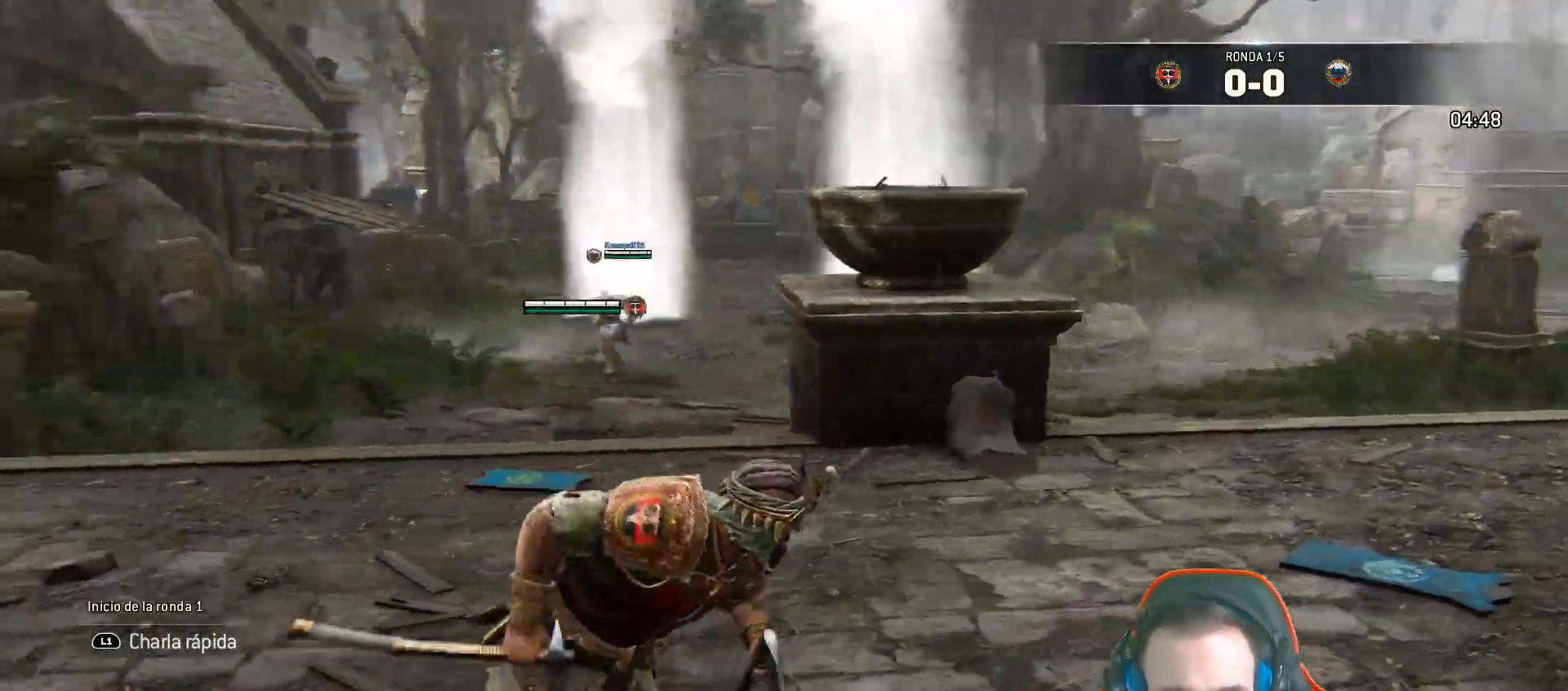
{"buttons": ["L3"], "left_stick": "down-right", "right_stick": "center"}
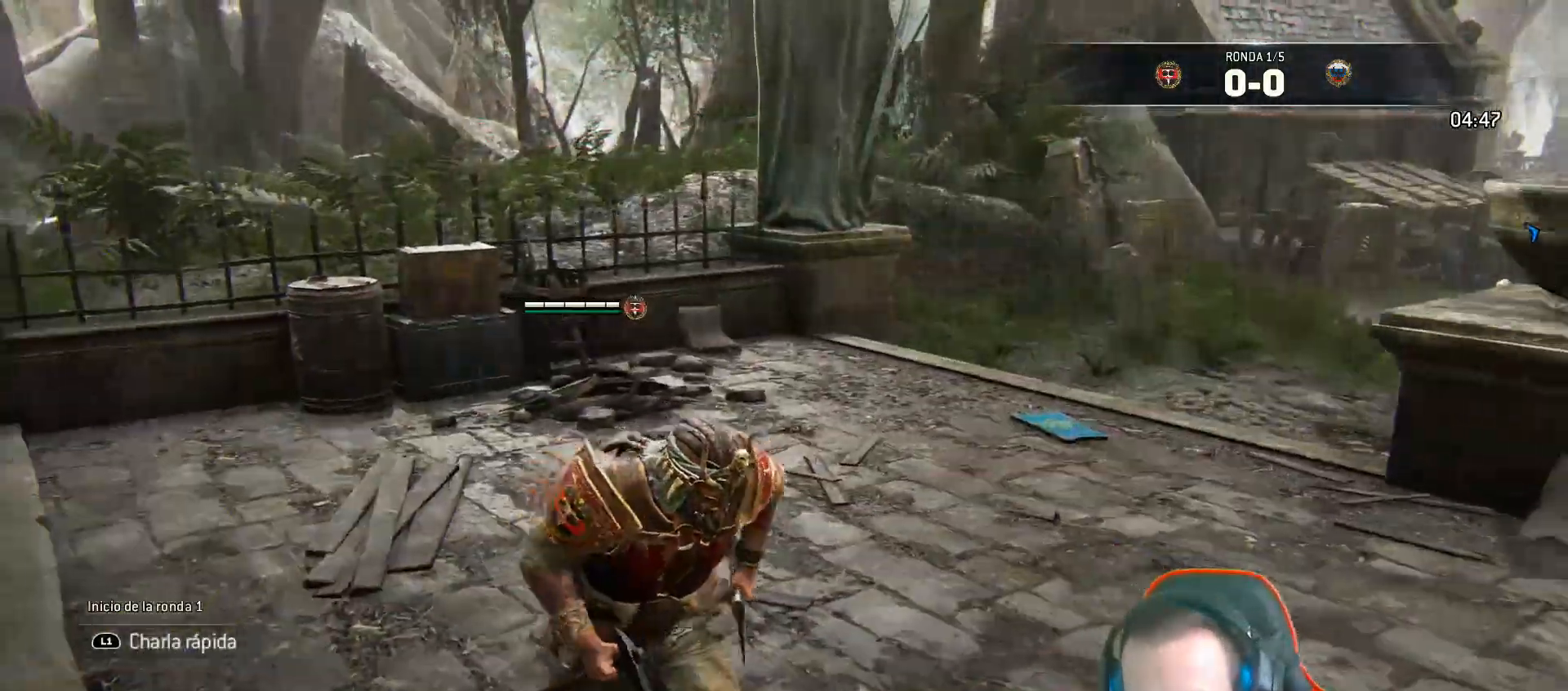
{"buttons": ["L3"], "left_stick": "down-right", "right_stick": "center", "events": []}
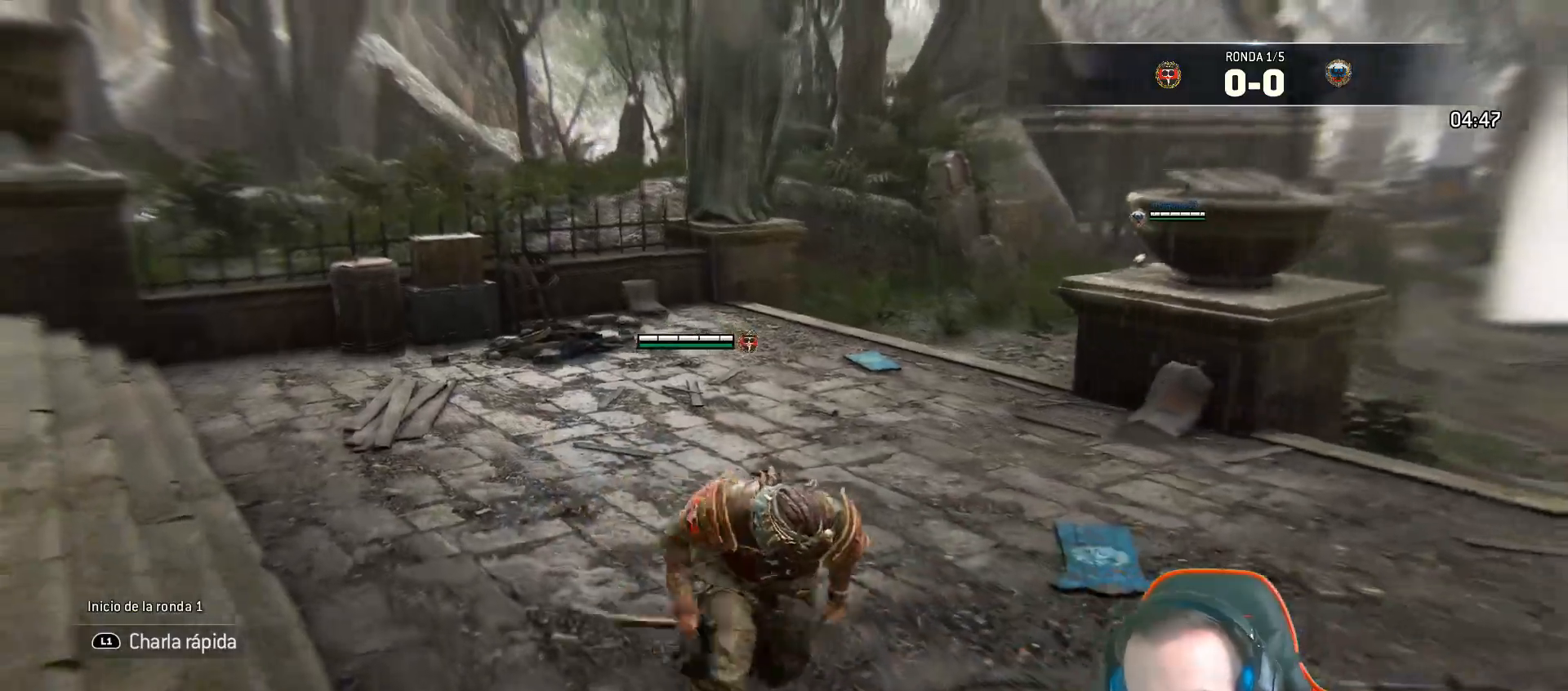
{"buttons": ["L3"], "left_stick": "up-left", "right_stick": "center", "events": [[183, "L3", "up"], [300, "left_stick", "up"], [333, "L3", "down"], [367, "left_stick", "up-left"]]}
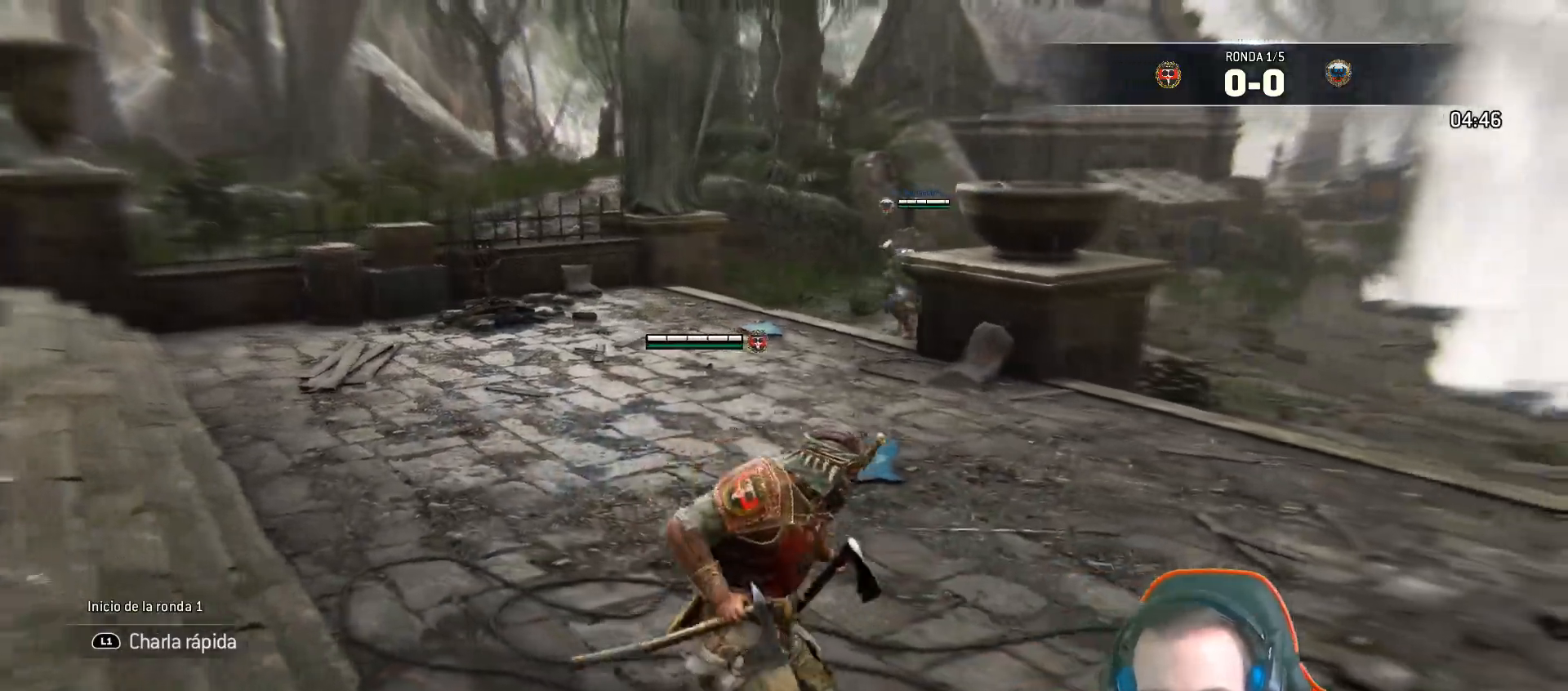
{"buttons": ["L2", "L3"], "left_stick": "up-left", "right_stick": "center", "events": [[400, "L2", "down"]]}